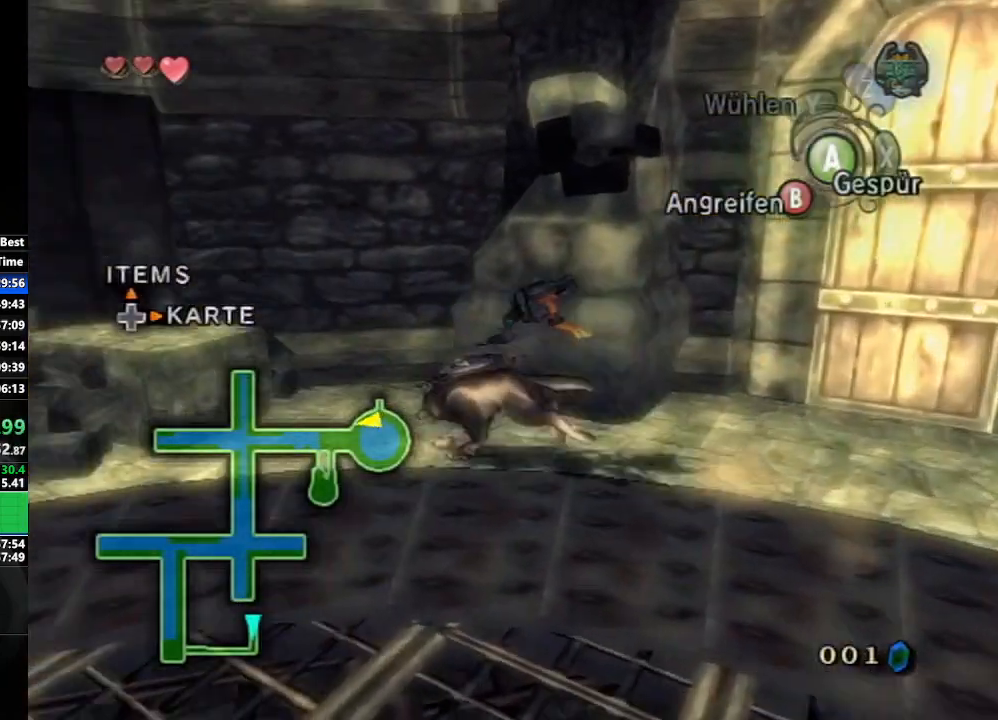
Gameplay with a controller (Nintendo layout); each line is a JSON object with the inputs held at the frame after it. "events" lists button and stick changes between this image and that frame as [ms after this image, input, new state], when the widget could be followed in between. Not read: L3 R3.
{"buttons": ["L1"], "left_stick": "up-right", "right_stick": "center", "events": [[17, "A", "down"], [117, "A", "up"], [300, "L1", "up"], [400, "left_stick", "up-right"], [500, "L1", "down"]]}
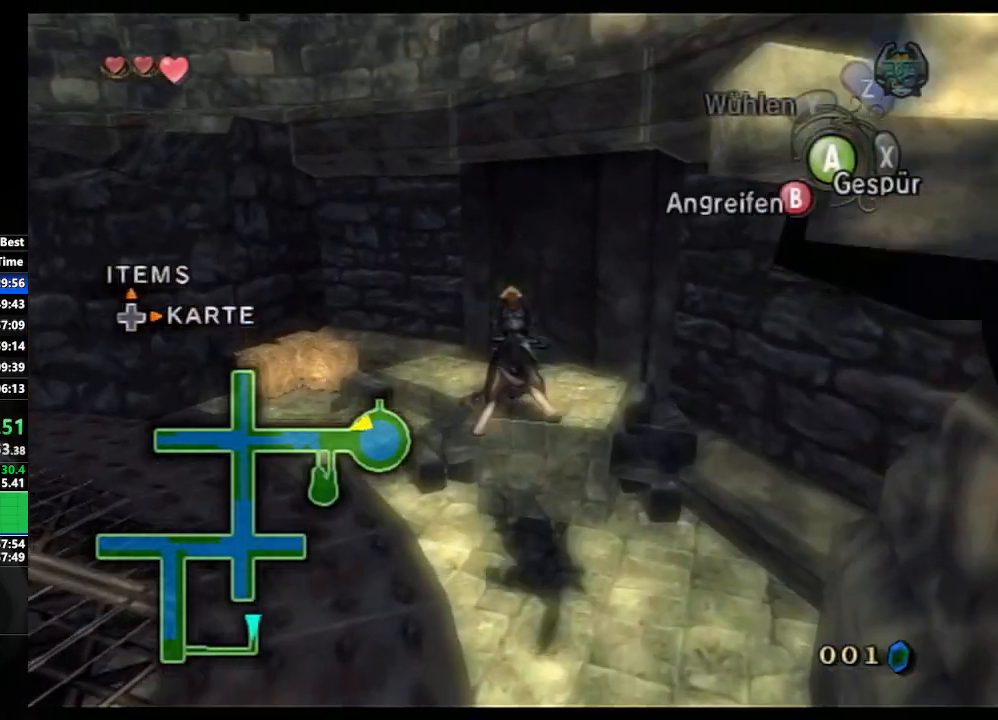
{"buttons": ["L1"], "left_stick": "center", "right_stick": "center", "events": [[17, "Z", "down"], [33, "left_stick", "center"], [50, "Z", "up"], [67, "A", "down"], [183, "A", "up"], [217, "A", "down"], [283, "A", "up"]]}
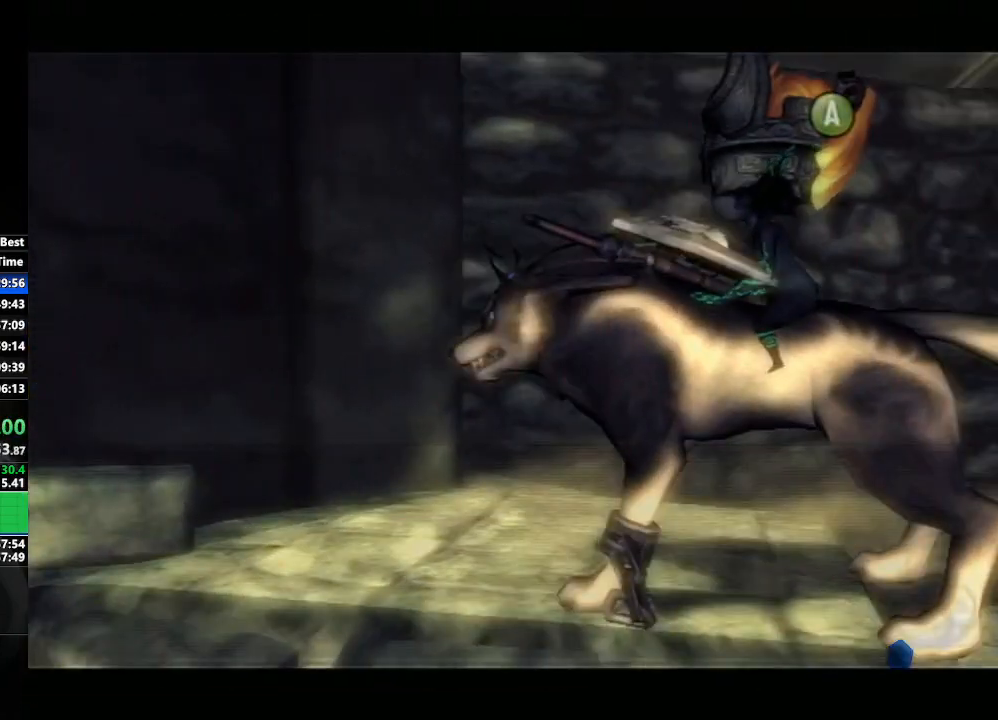
{"buttons": ["A", "L1"], "left_stick": "center", "right_stick": "center", "events": [[83, "A", "down"], [133, "A", "up"], [183, "A", "down"], [217, "A", "up"], [250, "A", "down"], [283, "A", "up"], [317, "A", "down"], [367, "A", "up"], [500, "A", "down"]]}
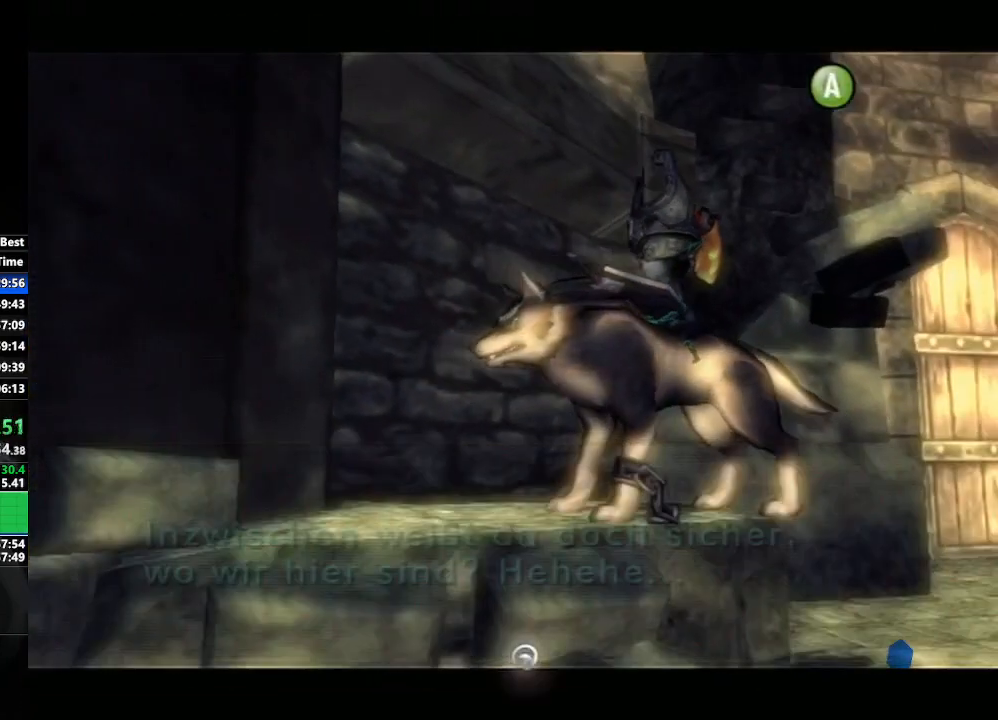
{"buttons": ["L1"], "left_stick": "center", "right_stick": "center", "events": [[17, "A", "up"], [67, "A", "down"], [100, "A", "up"], [150, "A", "down"], [200, "A", "up"], [217, "A", "down"], [250, "A", "up"], [300, "A", "down"], [333, "A", "up"], [383, "A", "down"], [417, "A", "up"], [450, "A", "down"], [500, "A", "up"]]}
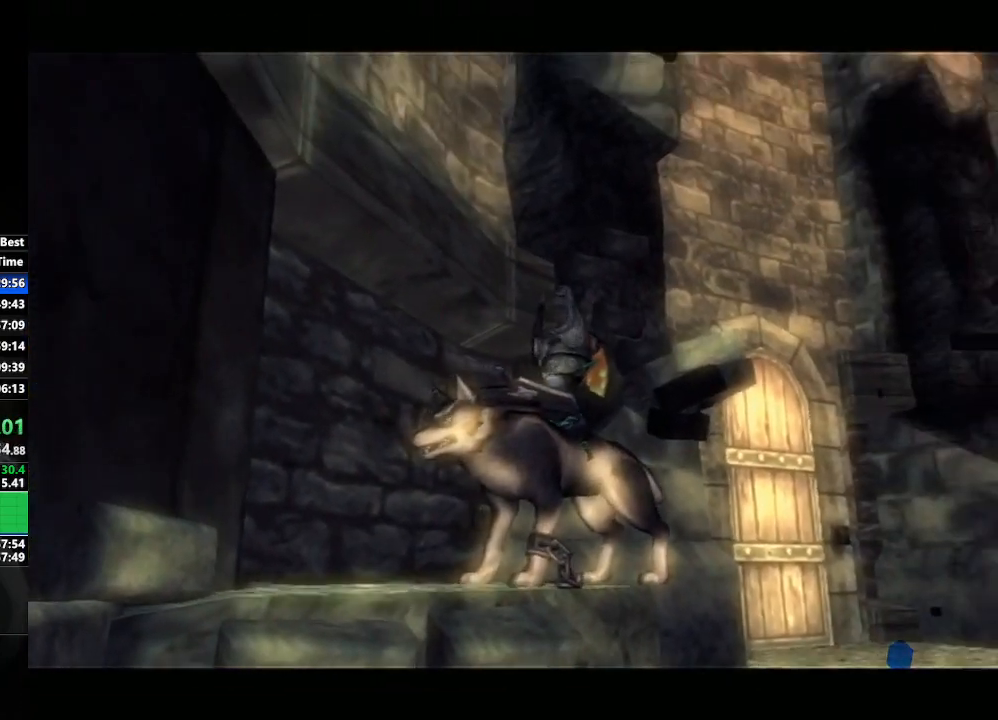
{"buttons": ["A", "L1"], "left_stick": "center", "right_stick": "center", "events": [[33, "A", "down"], [50, "A", "up"], [100, "A", "down"], [133, "A", "up"], [250, "A", "down"], [283, "A", "up"], [333, "A", "down"], [367, "A", "up"], [400, "A", "down"], [467, "A", "up"], [483, "A", "down"]]}
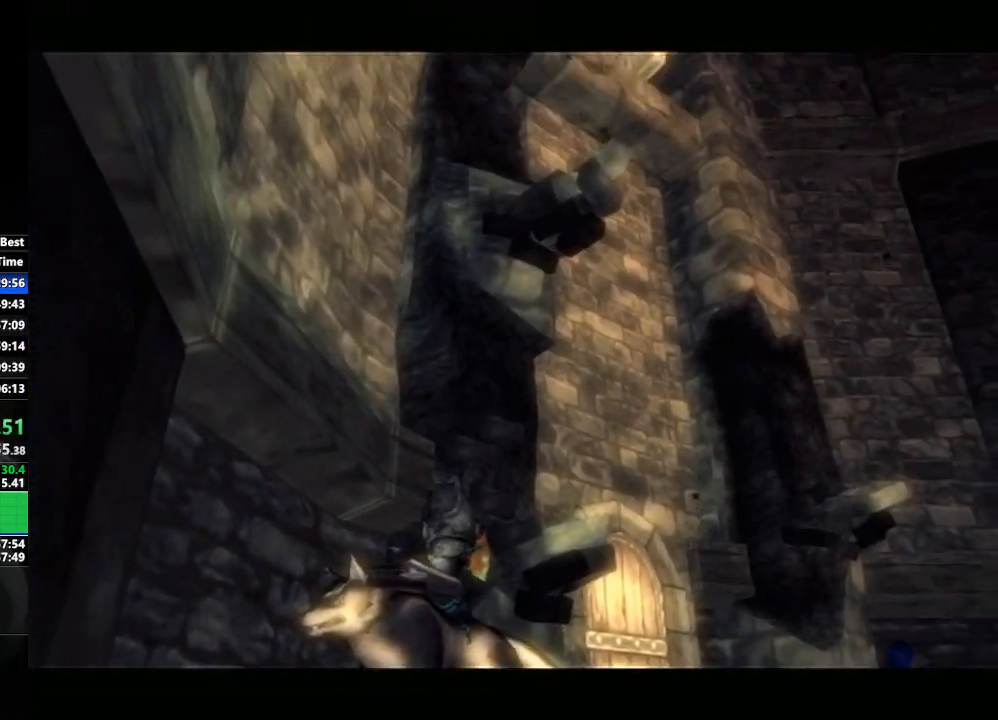
{"buttons": ["L1"], "left_stick": "center", "right_stick": "center", "events": [[17, "A", "up"], [67, "A", "down"], [100, "A", "up"], [150, "A", "down"], [183, "A", "up"], [200, "A", "down"], [250, "A", "up"], [300, "A", "down"], [317, "A", "up"], [350, "A", "down"], [417, "A", "up"], [433, "A", "down"], [467, "A", "up"]]}
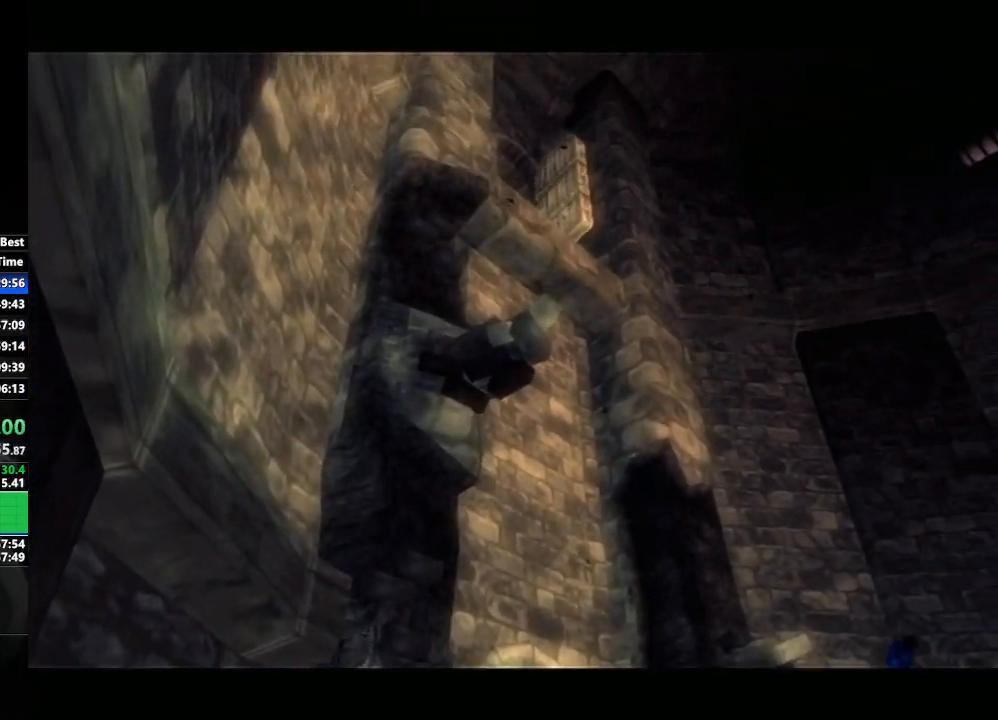
{"buttons": ["A", "L1"], "left_stick": "center", "right_stick": "center", "events": [[17, "A", "down"], [50, "A", "up"], [83, "A", "down"], [150, "A", "up"], [167, "A", "down"], [217, "A", "up"], [267, "A", "down"], [283, "A", "up"], [350, "A", "down"], [367, "A", "up"], [433, "A", "down"], [450, "A", "up"], [500, "A", "down"]]}
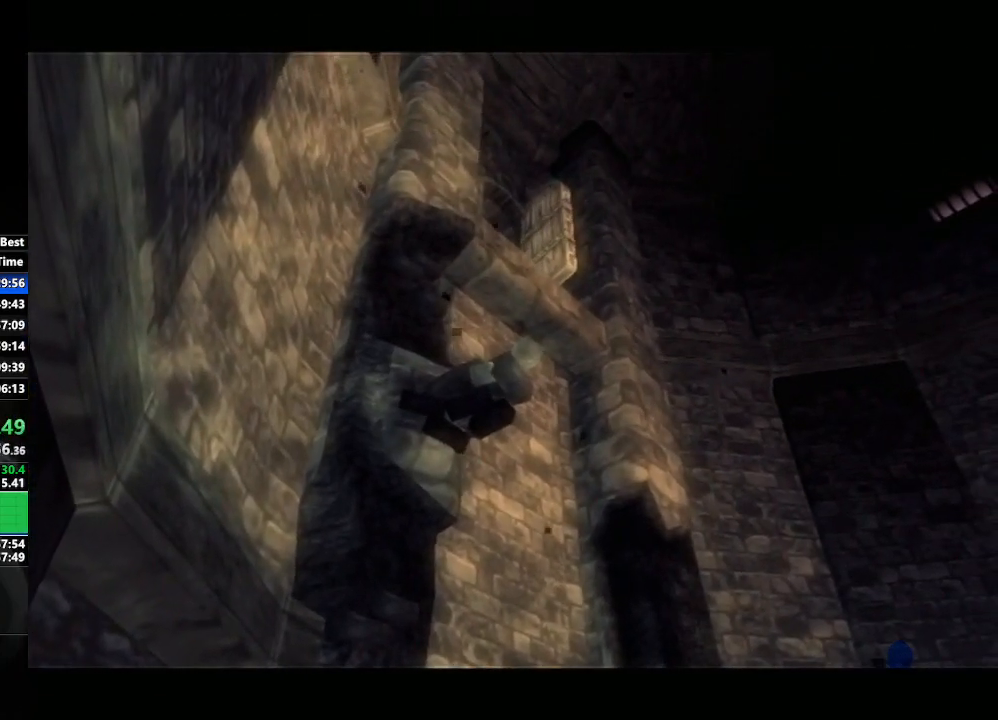
{"buttons": ["A", "L1"], "left_stick": "center", "right_stick": "center", "events": [[50, "A", "up"], [83, "A", "down"], [133, "A", "up"], [183, "A", "down"], [217, "A", "up"], [250, "A", "down"], [267, "A", "up"], [317, "A", "down"], [367, "A", "up"], [417, "A", "down"], [450, "A", "up"], [500, "A", "down"]]}
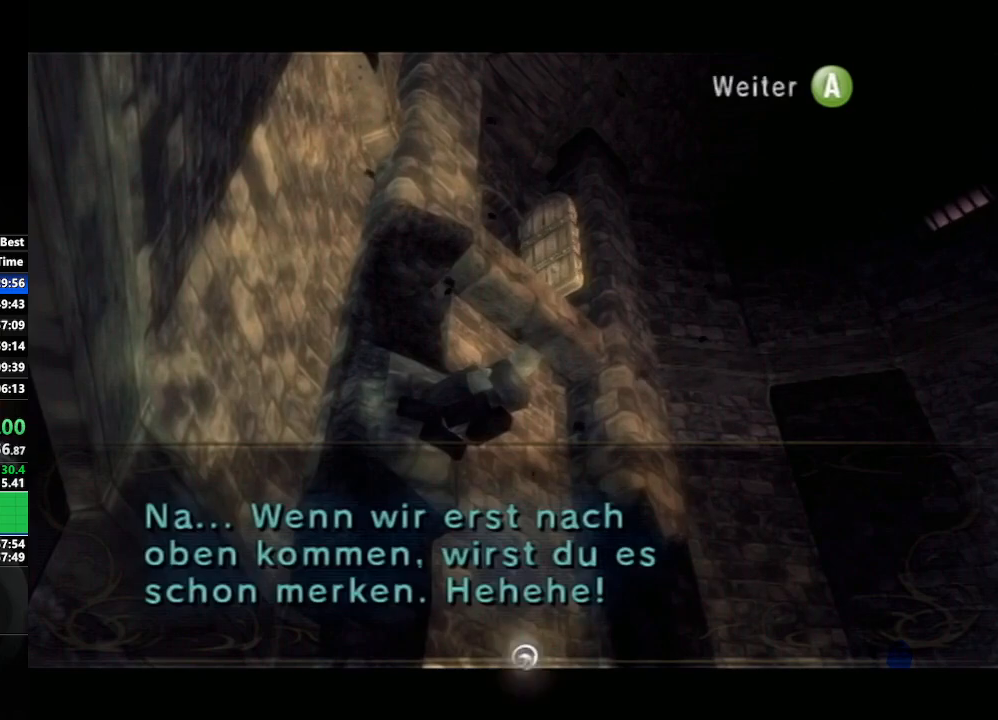
{"buttons": ["L1"], "left_stick": "center", "right_stick": "center", "events": [[17, "A", "up"], [67, "A", "down"], [117, "A", "up"], [167, "A", "down"], [200, "A", "up"], [300, "A", "down"], [333, "A", "up"], [400, "A", "down"], [433, "A", "up"], [450, "A", "down"], [500, "A", "up"]]}
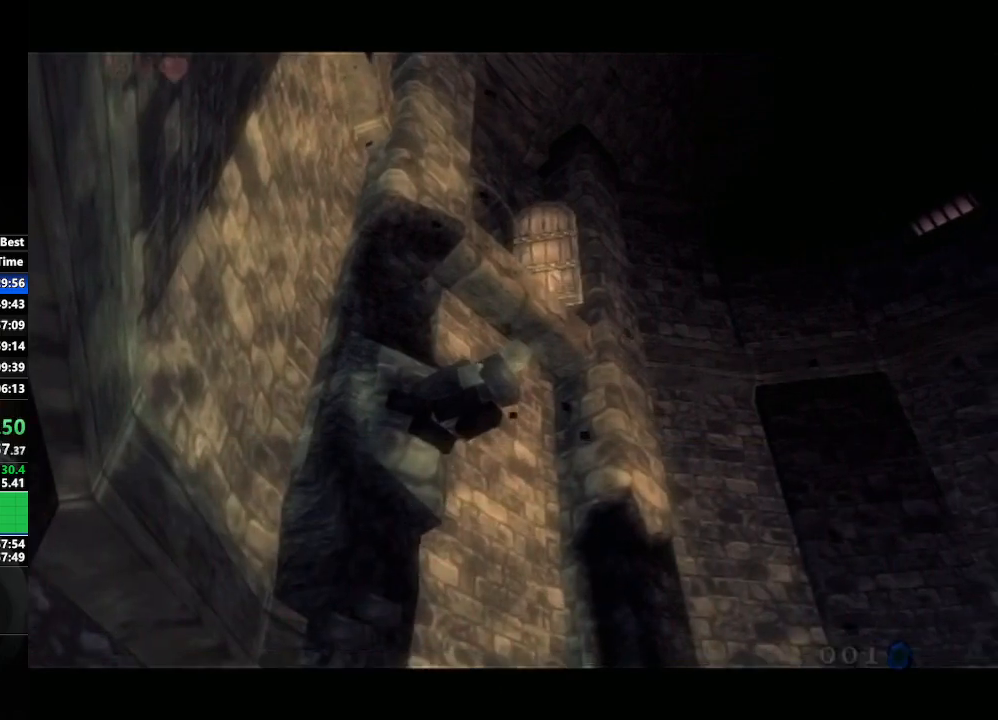
{"buttons": ["A", "L1"], "left_stick": "center", "right_stick": "center", "events": [[33, "A", "down"], [67, "A", "up"], [117, "A", "down"], [167, "A", "up"], [200, "A", "down"], [233, "A", "up"], [283, "A", "down"], [317, "A", "up"], [367, "A", "down"], [400, "A", "up"], [483, "A", "down"]]}
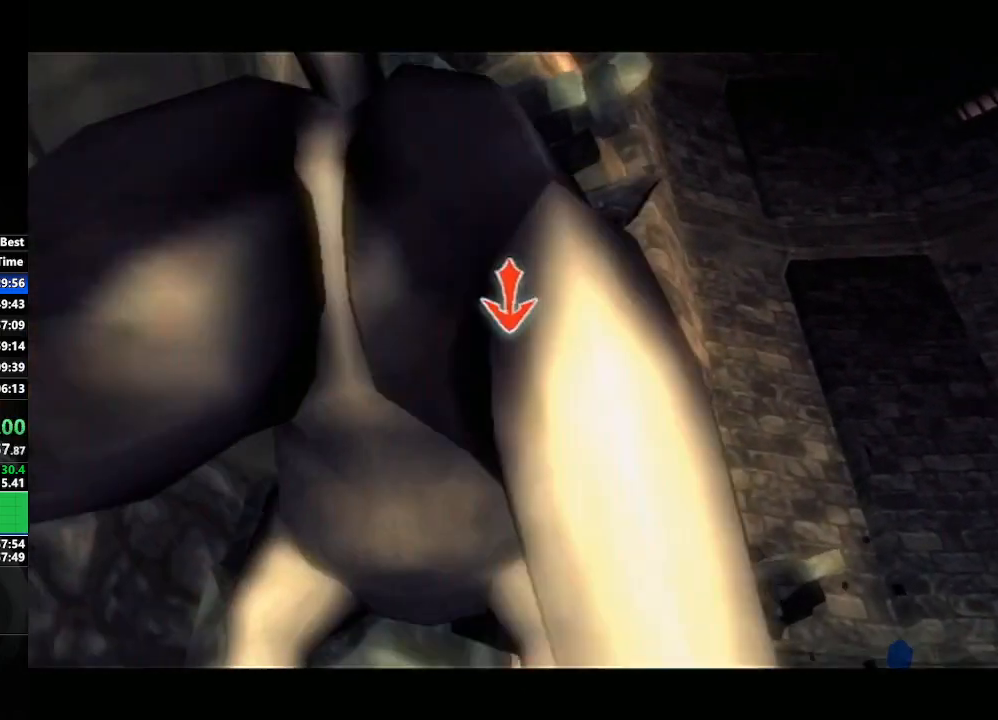
{"buttons": ["L1"], "left_stick": "center", "right_stick": "center", "events": [[50, "A", "up"], [133, "A", "down"], [200, "A", "up"], [283, "A", "down"], [350, "A", "up"], [417, "A", "down"], [483, "A", "up"]]}
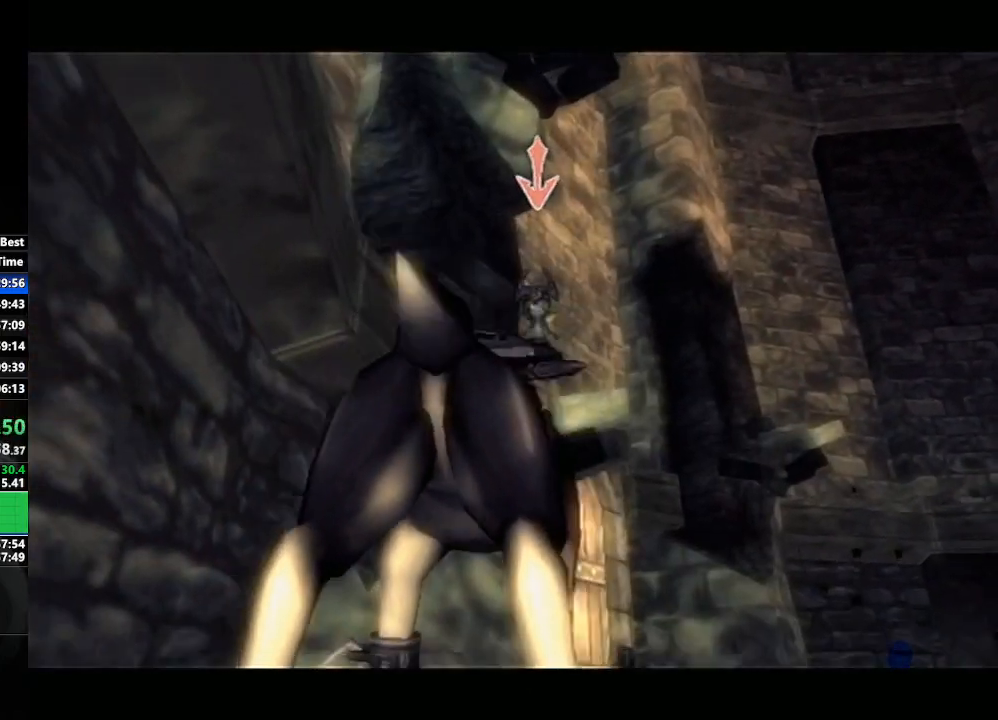
{"buttons": ["L1"], "left_stick": "center", "right_stick": "center", "events": [[67, "A", "down"], [167, "A", "up"], [233, "A", "down"], [283, "A", "up"], [383, "A", "down"], [450, "A", "up"]]}
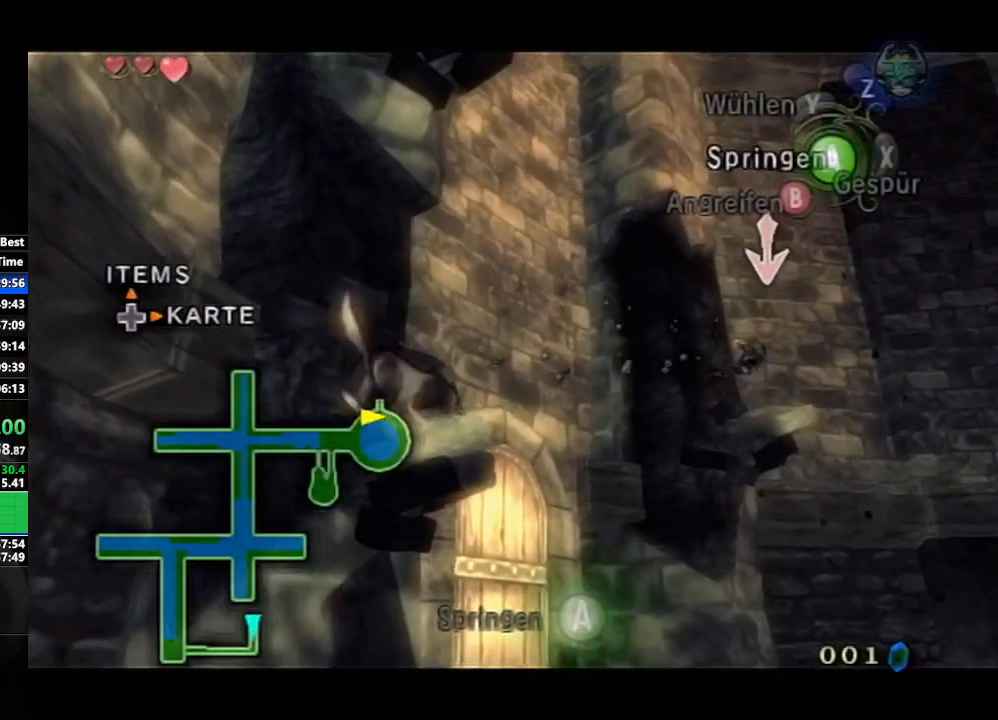
{"buttons": ["A", "L1"], "left_stick": "center", "right_stick": "center", "events": [[33, "A", "down"], [100, "A", "up"], [200, "A", "down"], [250, "A", "up"], [367, "A", "down"], [433, "A", "up"], [500, "A", "down"]]}
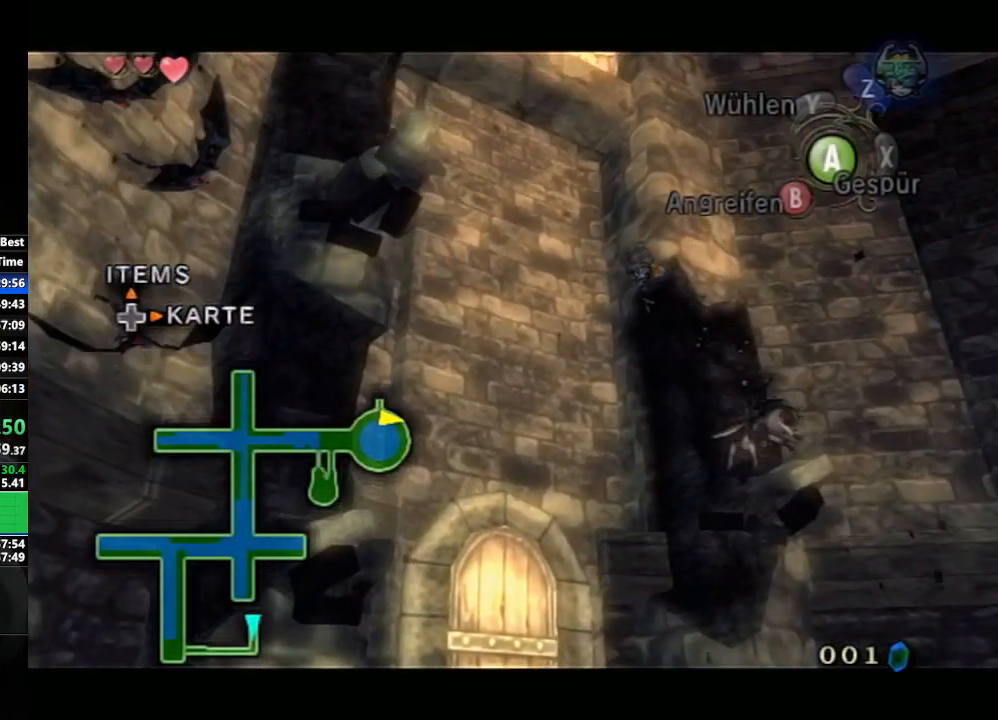
{"buttons": ["A", "L1"], "left_stick": "center", "right_stick": "center", "events": [[100, "A", "up"], [183, "A", "down"], [250, "A", "up"], [350, "A", "down"], [400, "A", "up"], [500, "A", "down"]]}
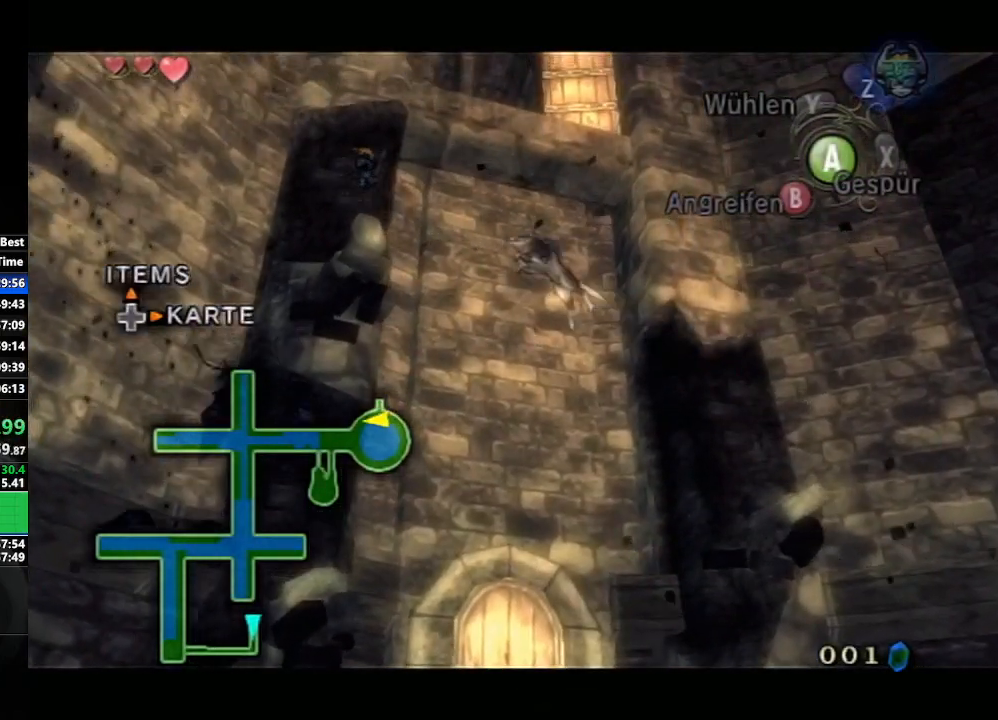
{"buttons": ["A", "L1"], "left_stick": "up", "right_stick": "center", "events": [[50, "A", "up"], [167, "A", "down"], [217, "A", "up"], [333, "A", "down"], [367, "A", "up"], [450, "A", "down"], [500, "left_stick", "up"]]}
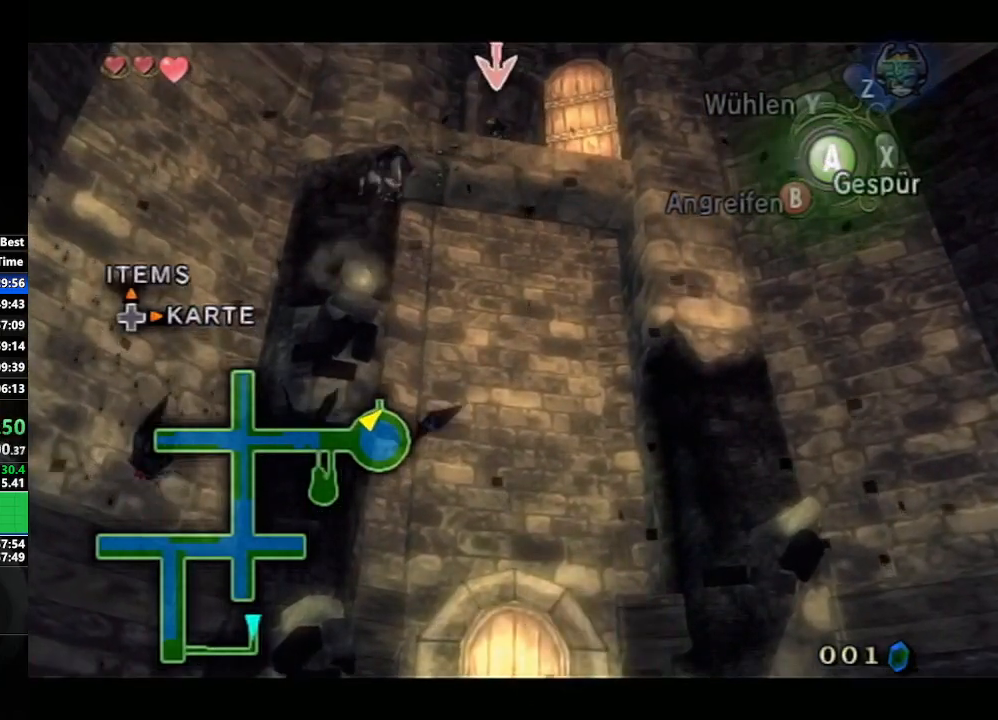
{"buttons": [], "left_stick": "up", "right_stick": "center", "events": [[50, "A", "up"], [50, "L1", "up"], [183, "A", "down"], [250, "A", "up"], [383, "A", "down"], [417, "A", "up"]]}
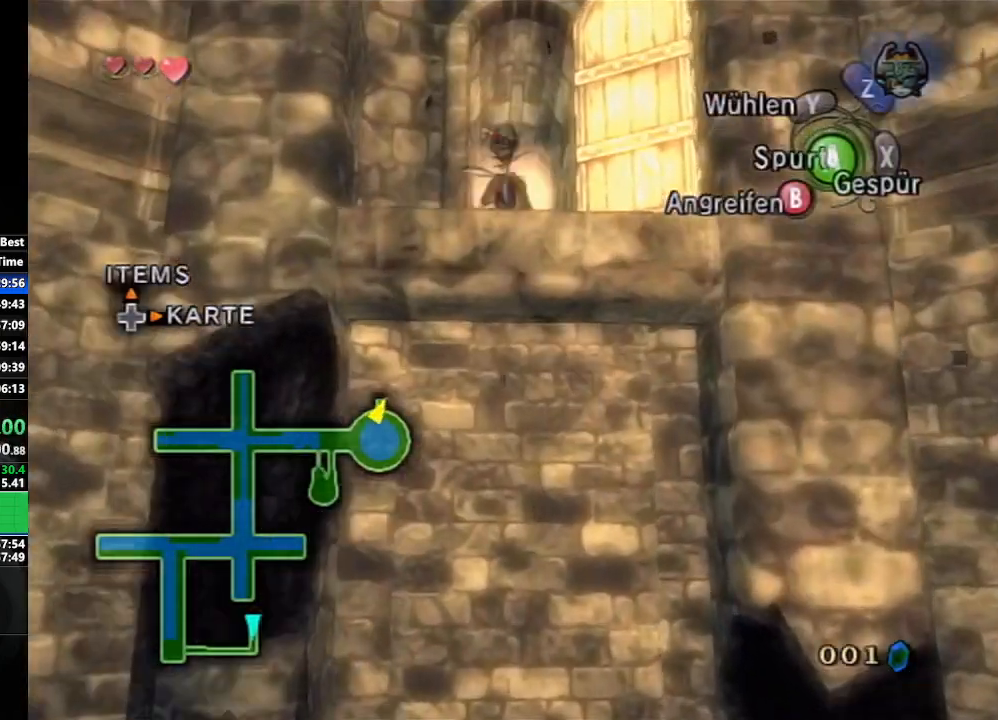
{"buttons": [], "left_stick": "center", "right_stick": "center", "events": [[17, "A", "down"], [100, "A", "up"], [183, "A", "down"], [250, "A", "up"], [500, "left_stick", "center"]]}
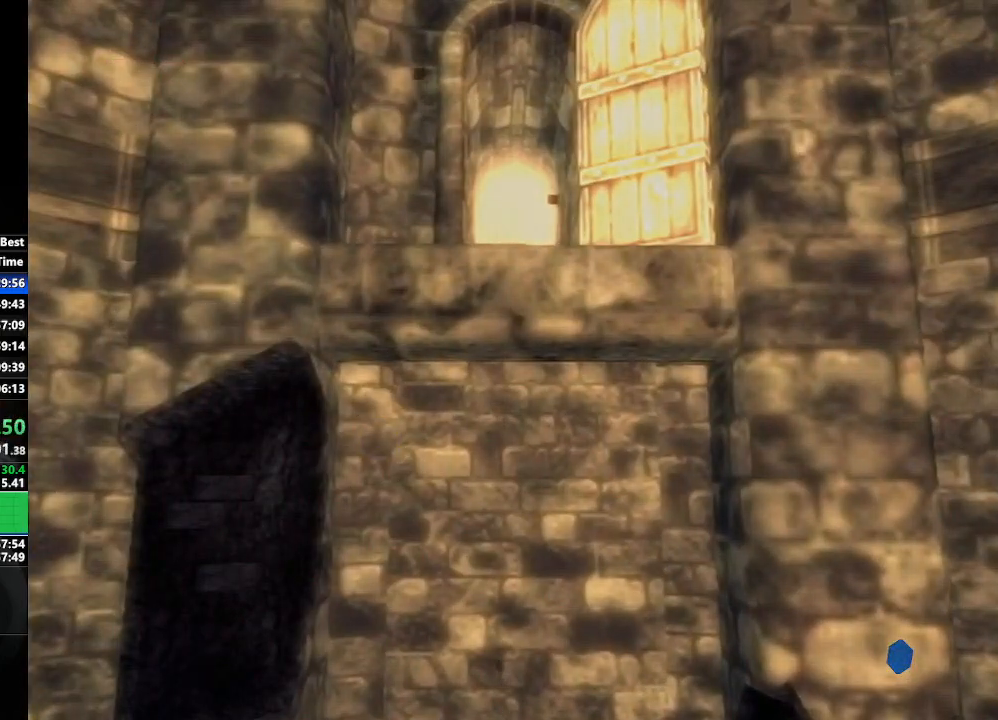
{"buttons": [], "left_stick": "center", "right_stick": "center", "events": []}
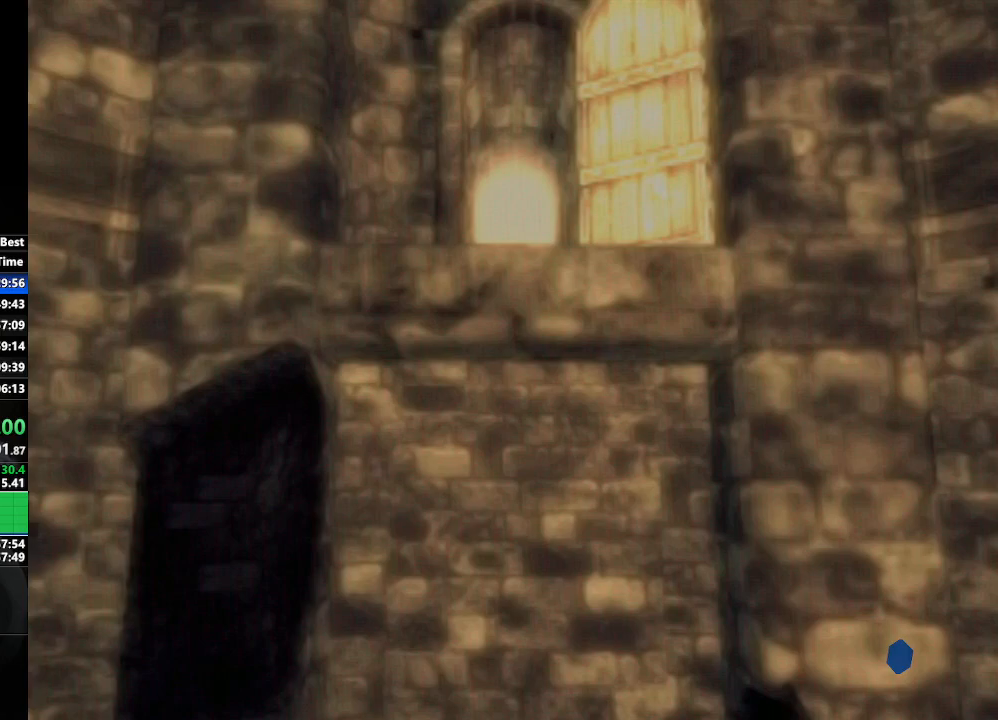
{"buttons": [], "left_stick": "center", "right_stick": "center", "events": []}
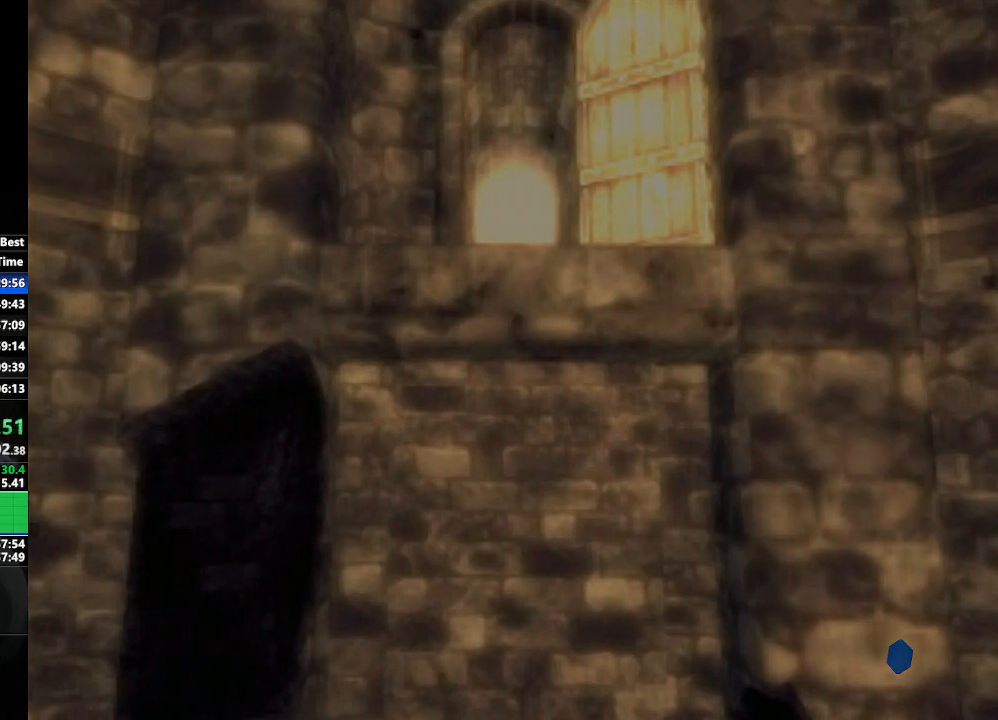
{"buttons": ["L1"], "left_stick": "center", "right_stick": "center", "events": [[283, "L1", "down"]]}
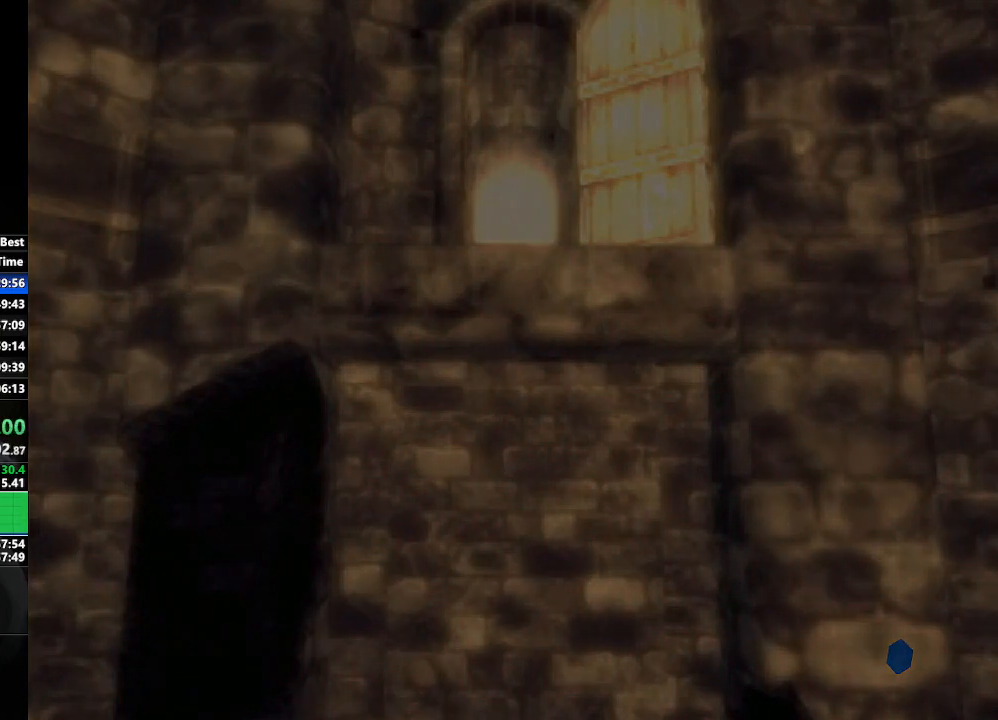
{"buttons": ["A", "L1"], "left_stick": "center", "right_stick": "center", "events": [[267, "A", "down"], [300, "A", "up"], [350, "A", "down"], [367, "A", "up"], [417, "A", "down"], [450, "A", "up"], [467, "A", "down"]]}
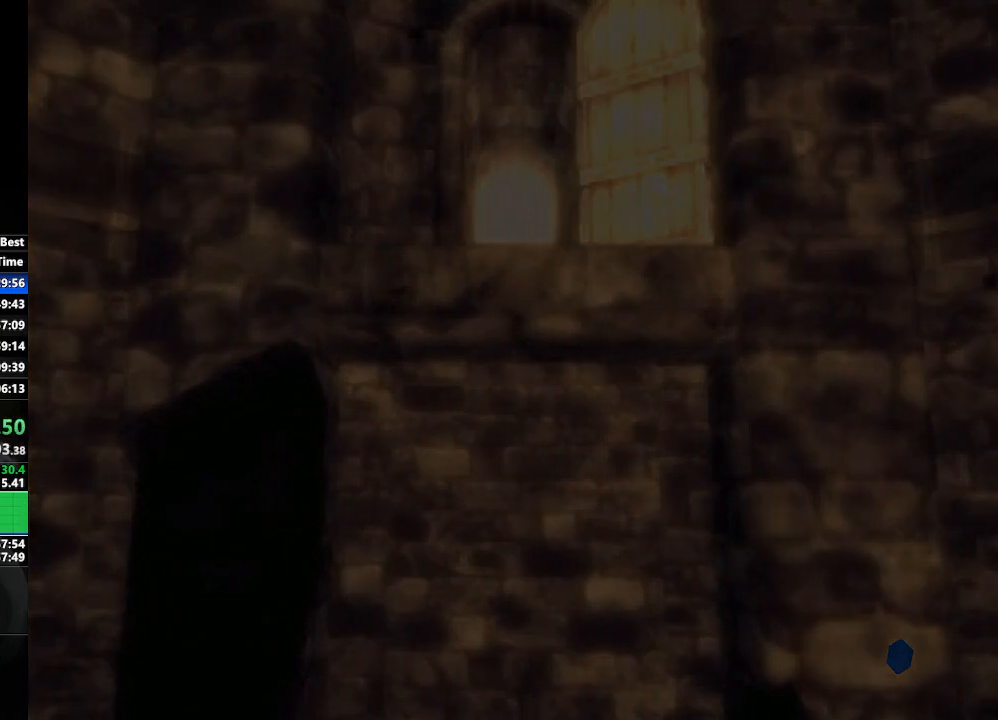
{"buttons": ["A", "L1"], "left_stick": "center", "right_stick": "center", "events": [[17, "A", "up"], [50, "A", "down"], [100, "A", "up"], [133, "A", "down"], [183, "A", "up"], [217, "A", "down"], [250, "A", "up"], [283, "A", "down"], [300, "A", "up"], [367, "A", "down"], [400, "A", "up"], [433, "A", "down"], [450, "A", "up"], [500, "A", "down"]]}
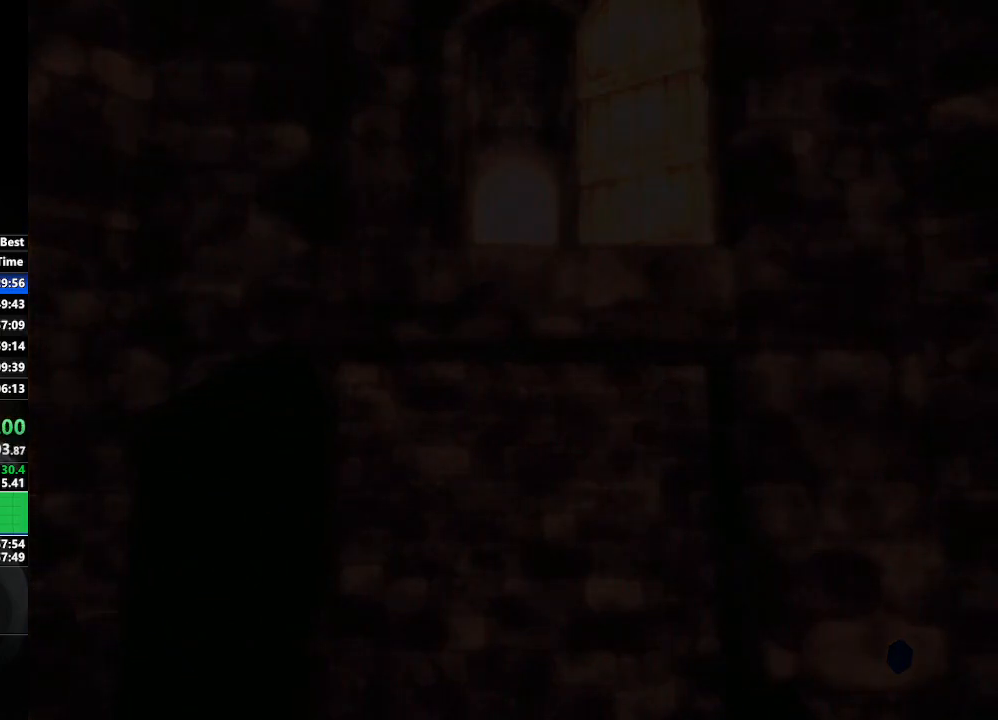
{"buttons": ["L1", "START"], "left_stick": "center", "right_stick": "center", "events": [[50, "A", "up"], [100, "A", "down"], [133, "A", "up"], [167, "A", "down"], [200, "A", "up"], [217, "A", "down"], [267, "A", "up"], [283, "START", "down"], [317, "A", "down"], [317, "START", "up"], [350, "A", "up"], [383, "A", "down"], [433, "A", "up"], [433, "START", "down"], [450, "A", "down"], [500, "A", "up"]]}
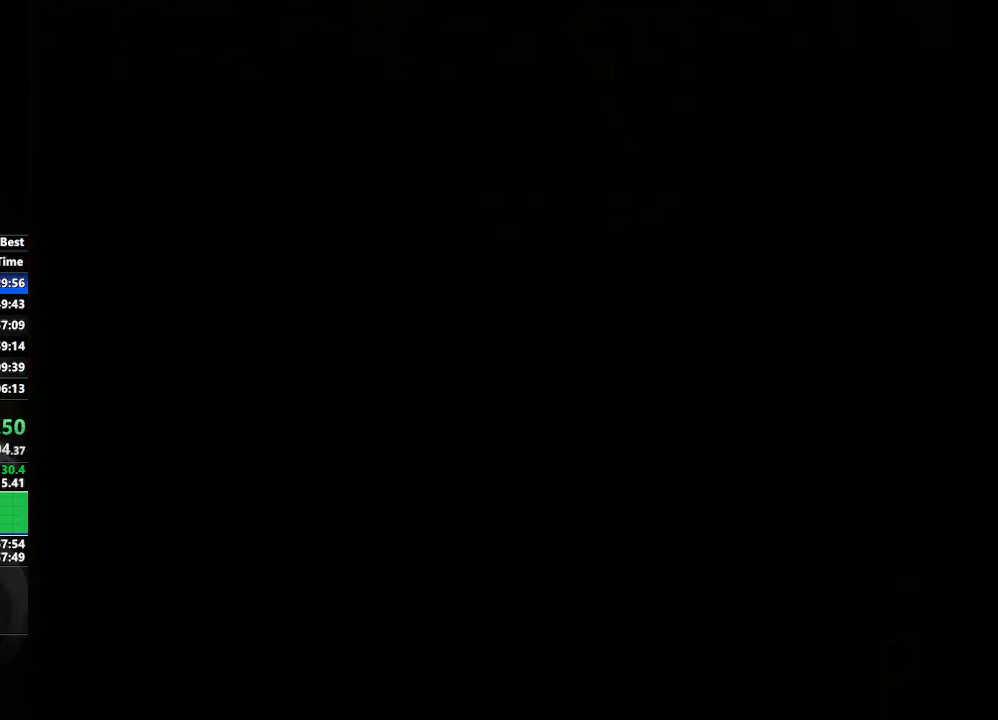
{"buttons": ["A", "L1"], "left_stick": "center", "right_stick": "center", "events": [[33, "A", "down"], [33, "START", "up"], [67, "A", "up"], [100, "A", "down"], [133, "START", "down"], [150, "A", "up"], [183, "A", "down"], [183, "START", "up"], [200, "A", "up"], [267, "A", "down"], [283, "START", "down"], [300, "A", "up"], [333, "A", "down"], [350, "START", "up"], [367, "A", "up"], [400, "A", "down"], [433, "A", "up"], [433, "START", "down"], [500, "A", "down"], [500, "START", "up"]]}
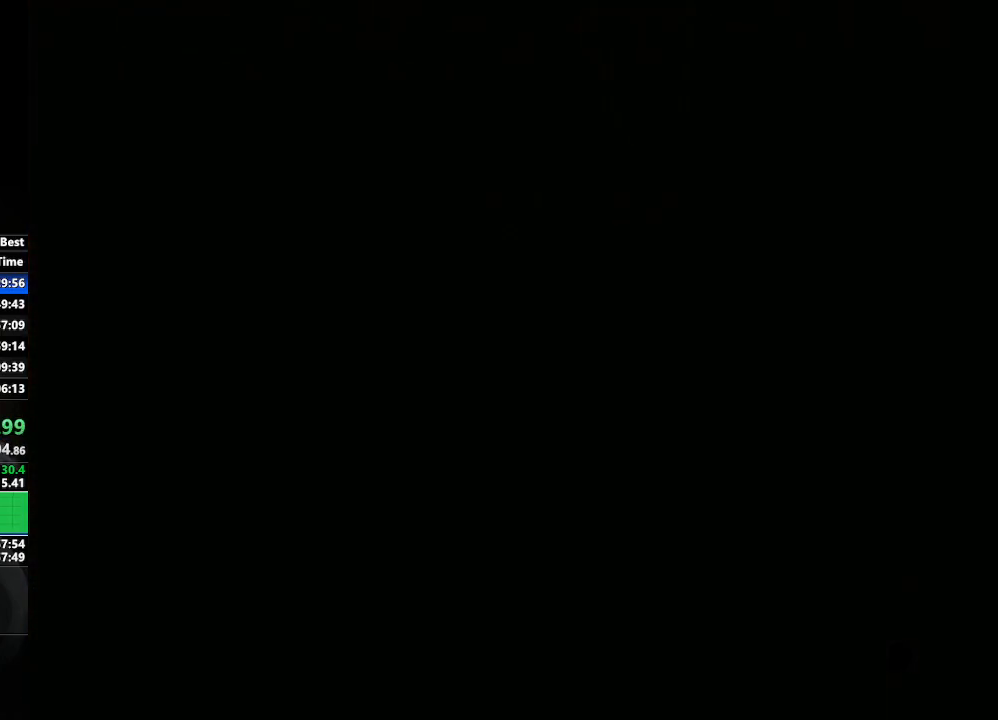
{"buttons": ["L1"], "left_stick": "center", "right_stick": "center", "events": [[33, "A", "up"], [67, "A", "down"], [83, "START", "down"], [100, "A", "up"], [133, "A", "down"], [167, "A", "up"], [167, "START", "up"], [200, "A", "down"], [250, "A", "up"], [250, "START", "down"], [283, "A", "down"], [317, "A", "up"], [333, "START", "up"], [367, "A", "down"], [400, "A", "up"], [400, "START", "down"], [450, "A", "down"], [500, "A", "up"], [500, "START", "up"]]}
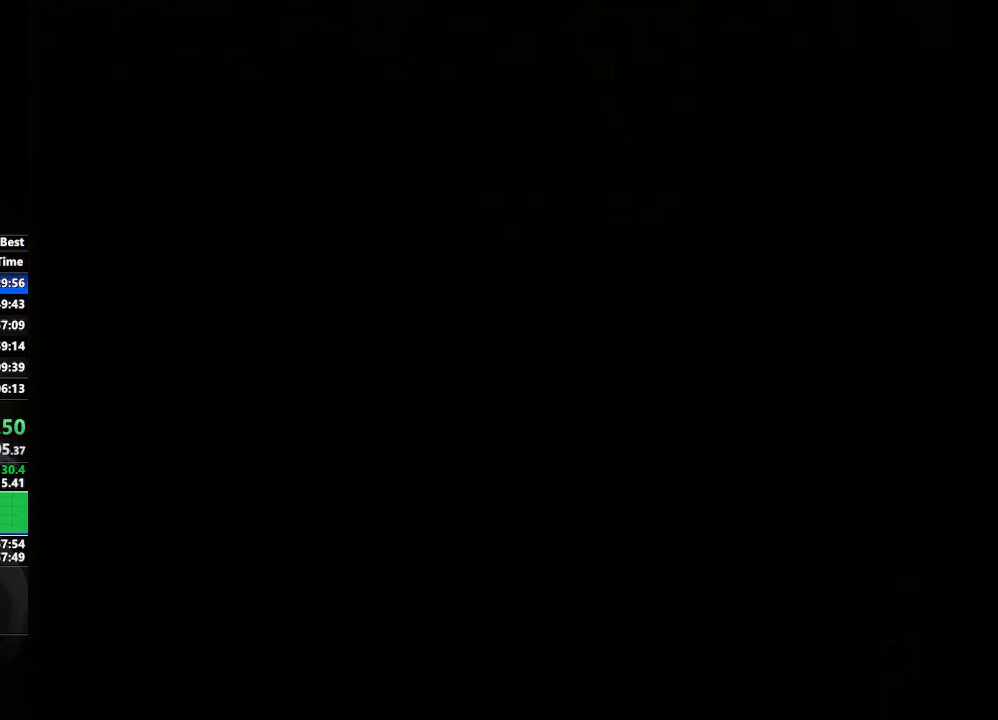
{"buttons": ["L1"], "left_stick": "center", "right_stick": "center", "events": [[17, "A", "down"], [50, "A", "up"], [50, "START", "down"], [100, "A", "down"], [133, "A", "up"], [133, "START", "up"], [167, "A", "down"], [200, "A", "up"], [217, "START", "down"], [250, "A", "down"], [283, "START", "up"], [300, "A", "up"], [317, "A", "down"], [367, "A", "up"], [367, "START", "down"], [417, "A", "down"], [433, "A", "up"], [467, "START", "up"], [483, "A", "down"], [500, "A", "up"]]}
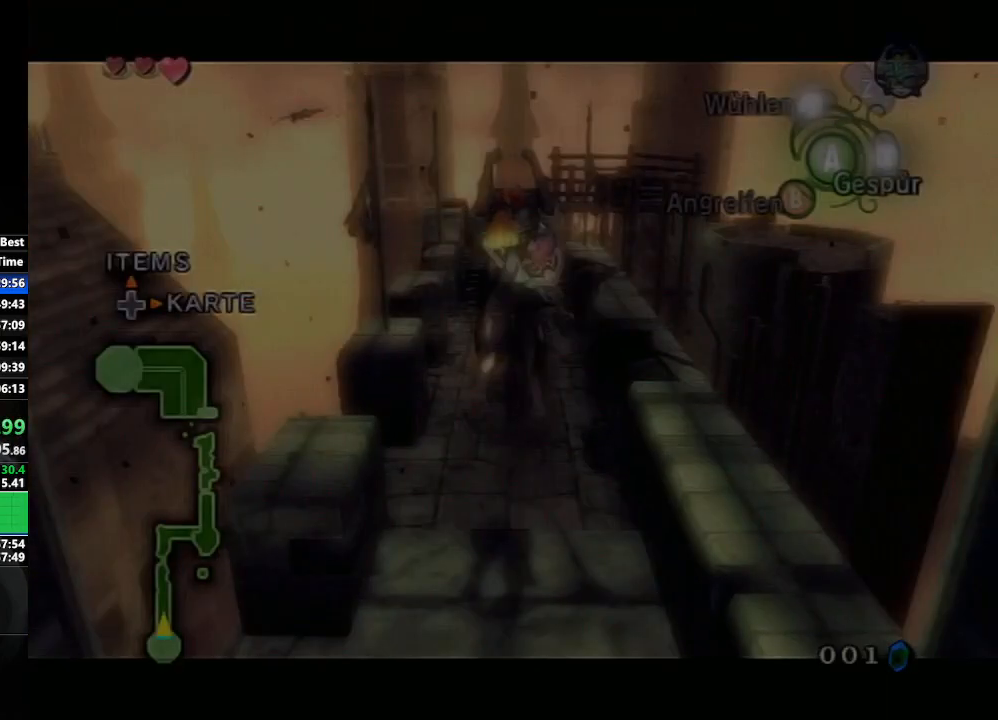
{"buttons": [], "left_stick": "up", "right_stick": "center", "events": [[133, "L1", "up"], [183, "A", "down"], [267, "A", "up"], [267, "left_stick", "up"]]}
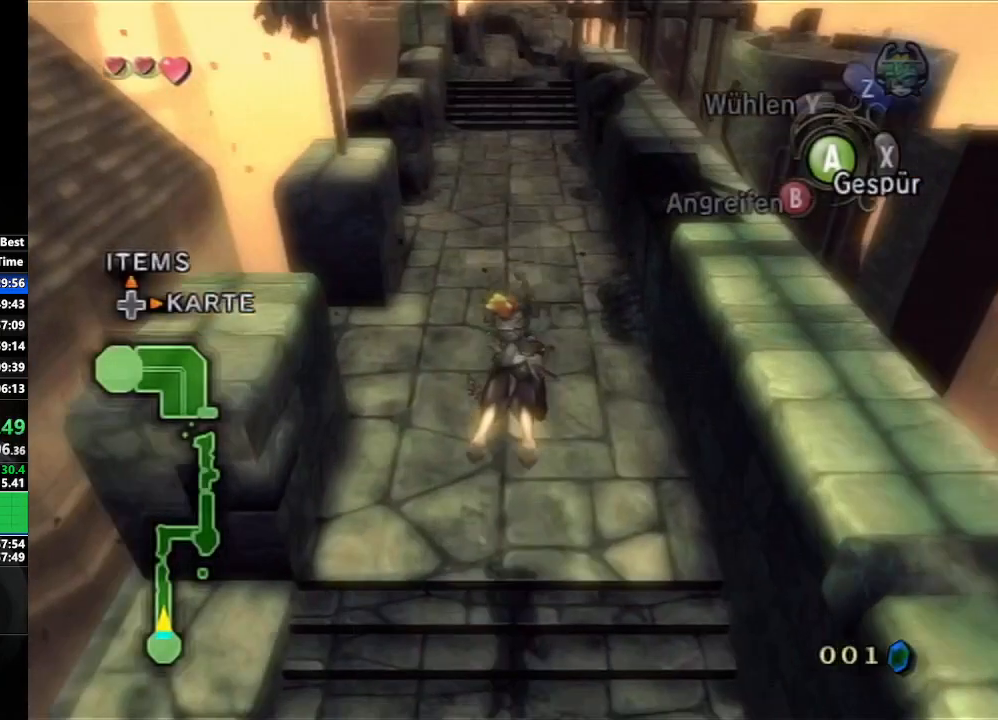
{"buttons": ["A"], "left_stick": "up", "right_stick": "center", "events": [[200, "A", "down"], [267, "A", "up"], [350, "A", "down"], [400, "A", "up"], [500, "A", "down"]]}
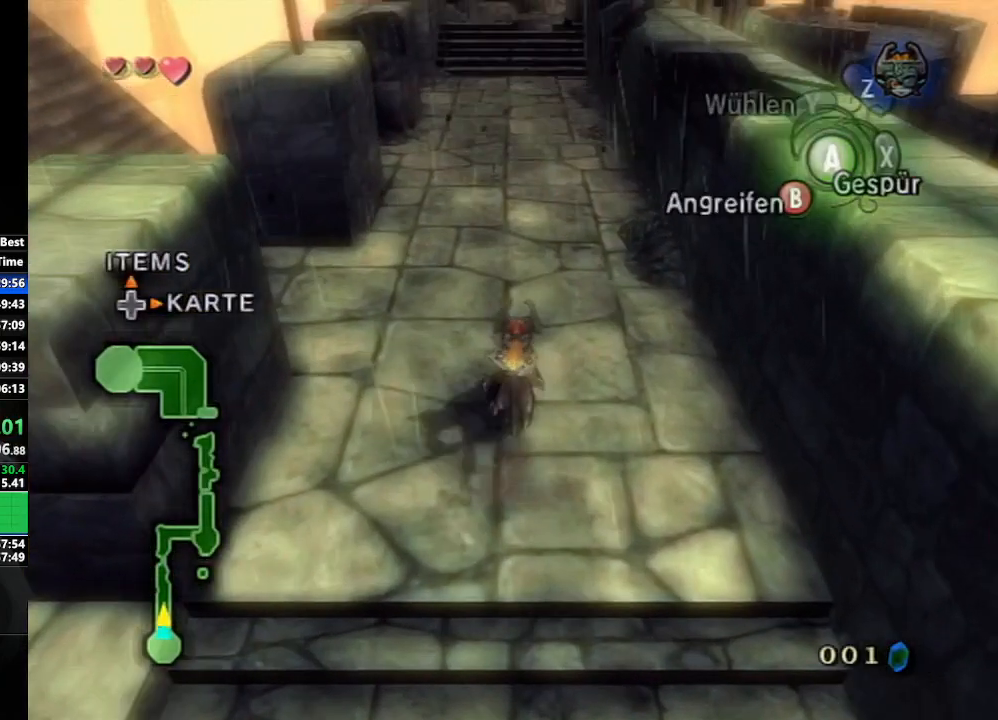
{"buttons": [], "left_stick": "up", "right_stick": "center", "events": [[83, "A", "up"]]}
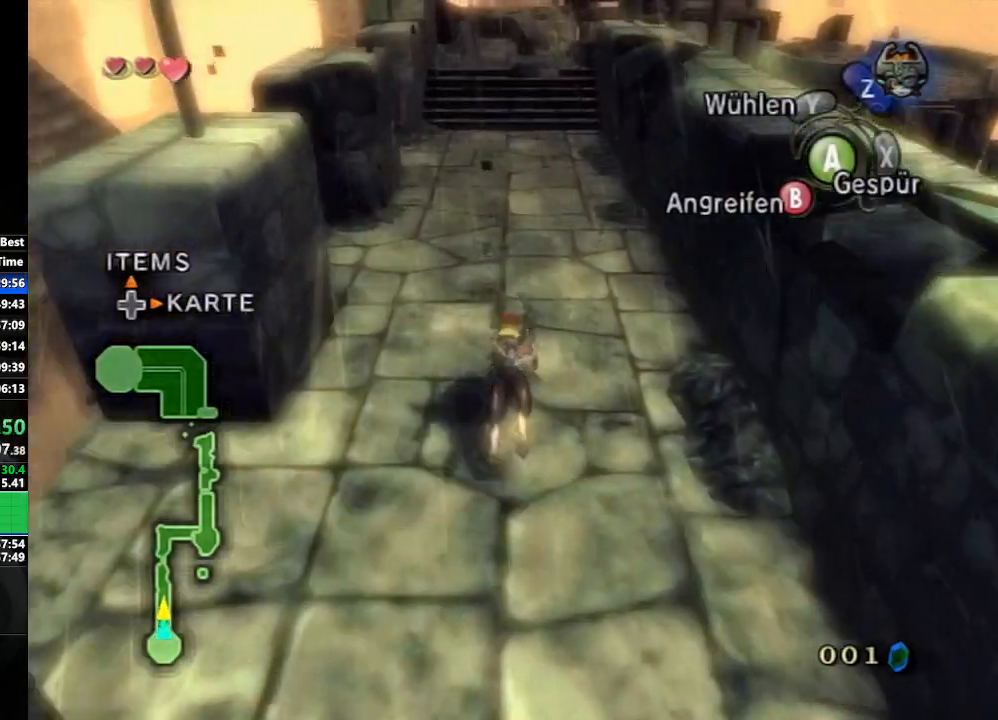
{"buttons": [], "left_stick": "up", "right_stick": "center", "events": []}